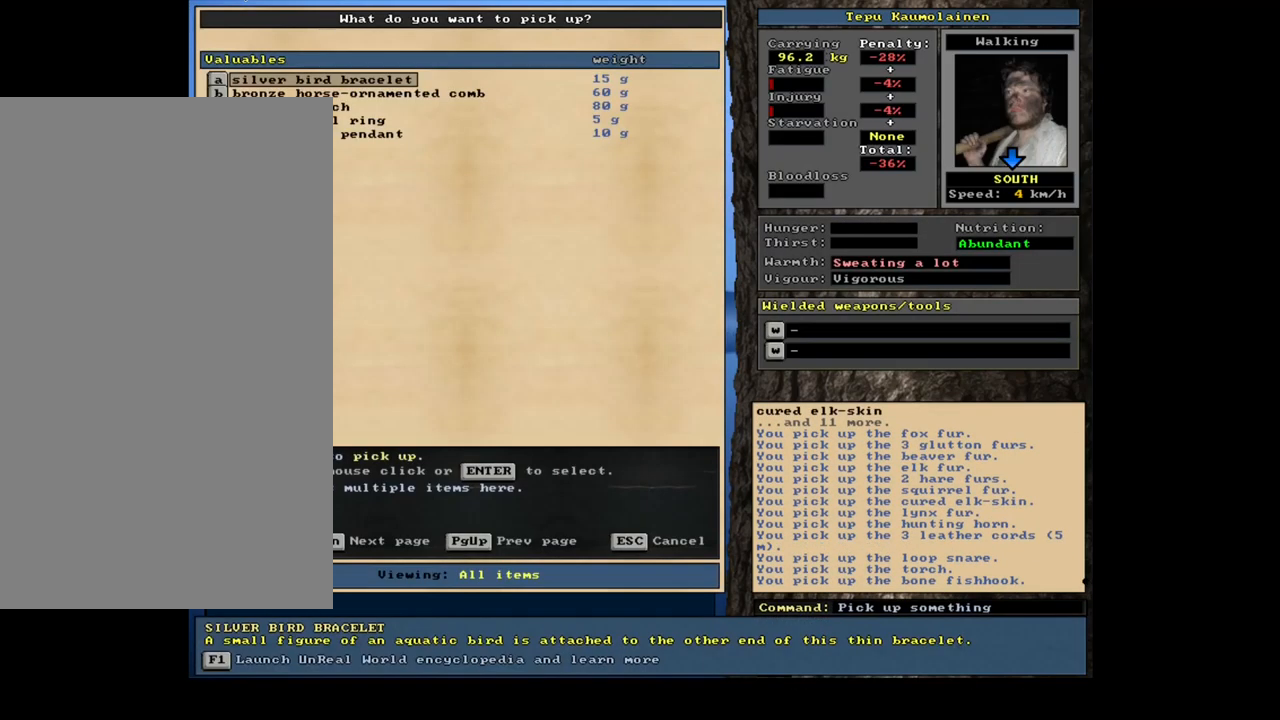
Gameplay with keyboard and mouse; each line is a JSON object with the keys and mouse buttons held at the frame after it. "events" lists presses ("down") and releases ("up") of ".", "/", "0", "1", "2", "3", "4", "5", "6", "7", "8", "9", "a", "alt_l", "alt_r", "b", "backslash", "backspace", "c", "caps_lock", "comma", "ctrl_l", "ctrl_r", "d", "down", "e", "equals", "escape", "f", "f1", "f10", "f11", "f12", "f2", "f3", "f4", "f5", "f6", "f7", "f8", "f9", "g", "h", "i", "j", "k", "l", "lbracket", "left", "m", "minus", "n", "num0", "num1", "num2", "num3", "num4", "num5", "num6", "num7", "num8", "num9", "o", "p", "q", "quote", "r", "rbracket", "return", "right", "s", "semicolon", "shift_l", "shift_r", "space", "super", "t", "tab", "tilde", "u", "up", "v", "w", "x", "y", "z", "mouse_left", "mouse_wheel", "mouse_right", "mouse_mb4" and "mouse_mb5" between this image and that frame as [ms after this image, input, new state], when the widget could be followed in between. "mouse_left", "mouse_wheel", "mouse_right", "mouse_mb4", "mouse_mb5" = the "left", "wheel", "right", "mb4", "mb5" buttons of the "mouse" list. No other keys are recorded. "wheel" means that the mouse wheel is clicked or scrolled. Mouse movement is not recorded. Not read: other_keys.
{"keys": ["shift_l"], "mouse": [], "events": [[500, "shift_l", "down"]]}
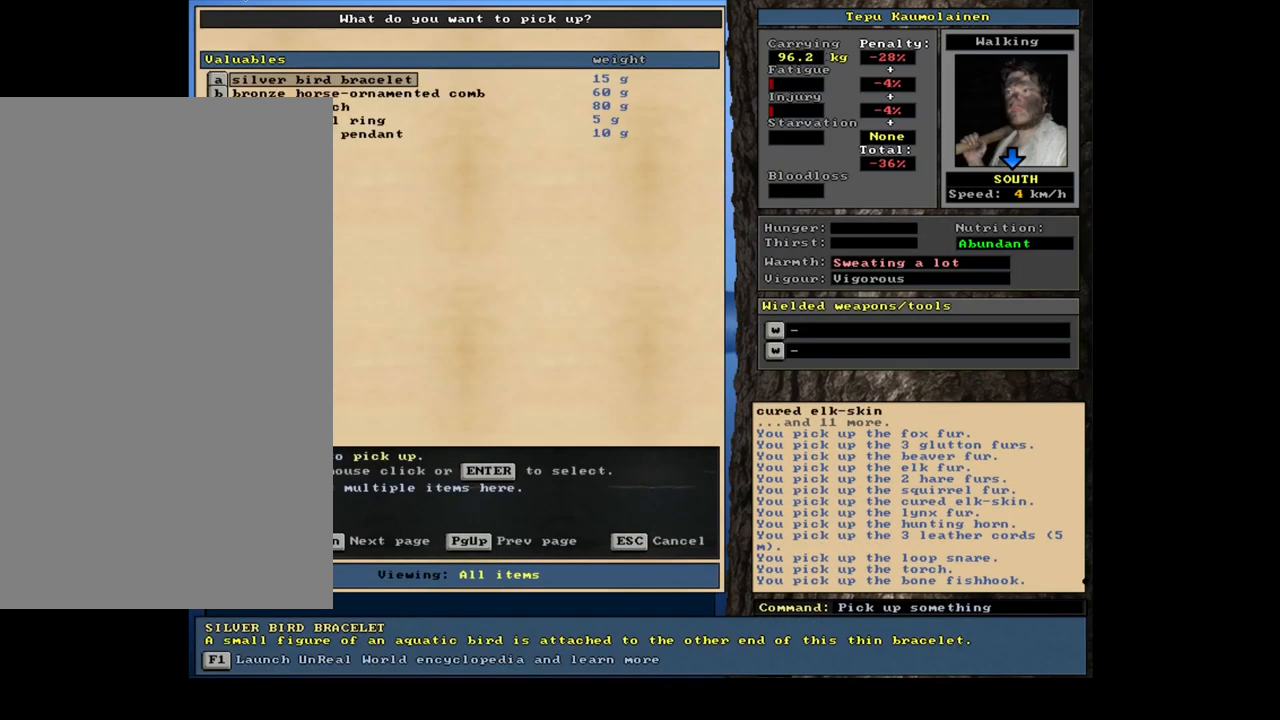
{"keys": [], "mouse": [], "events": [[83, "equals", "down"], [183, "equals", "up"], [216, "shift_l", "up"], [400, "space", "down"], [466, "space", "up"]]}
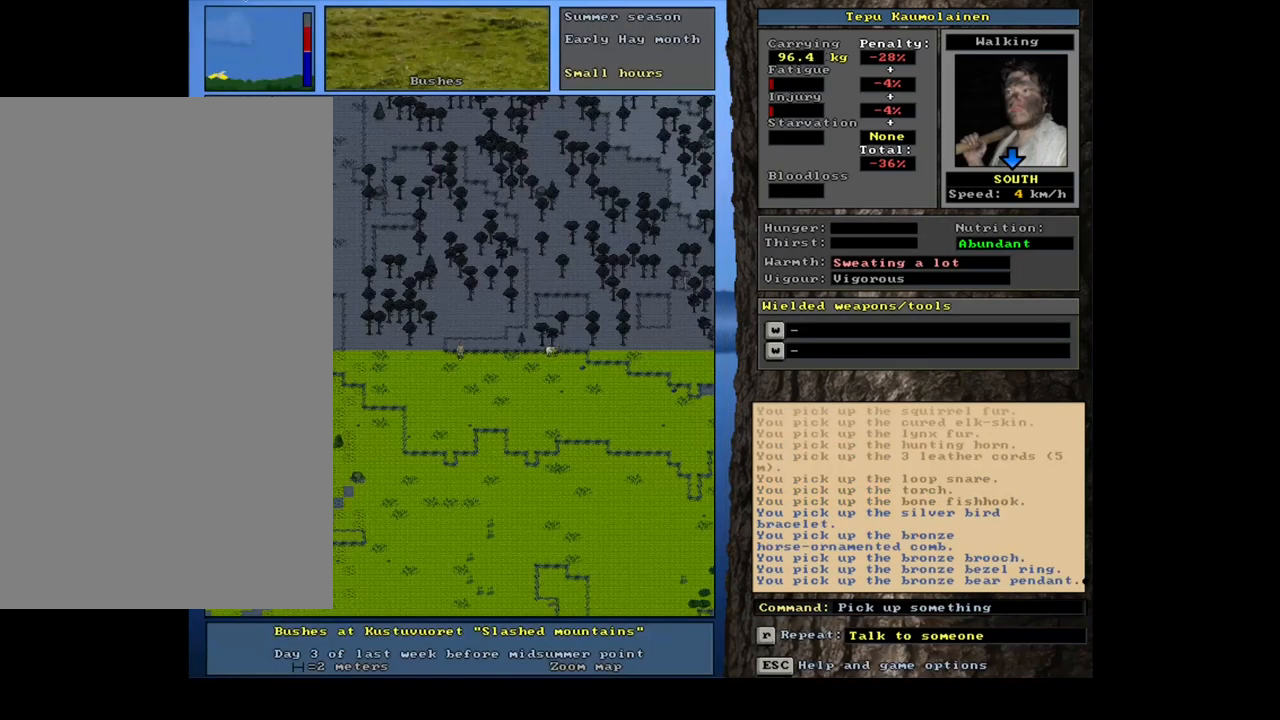
{"keys": [], "mouse": [], "events": [[66, "space", "down"], [166, "space", "up"]]}
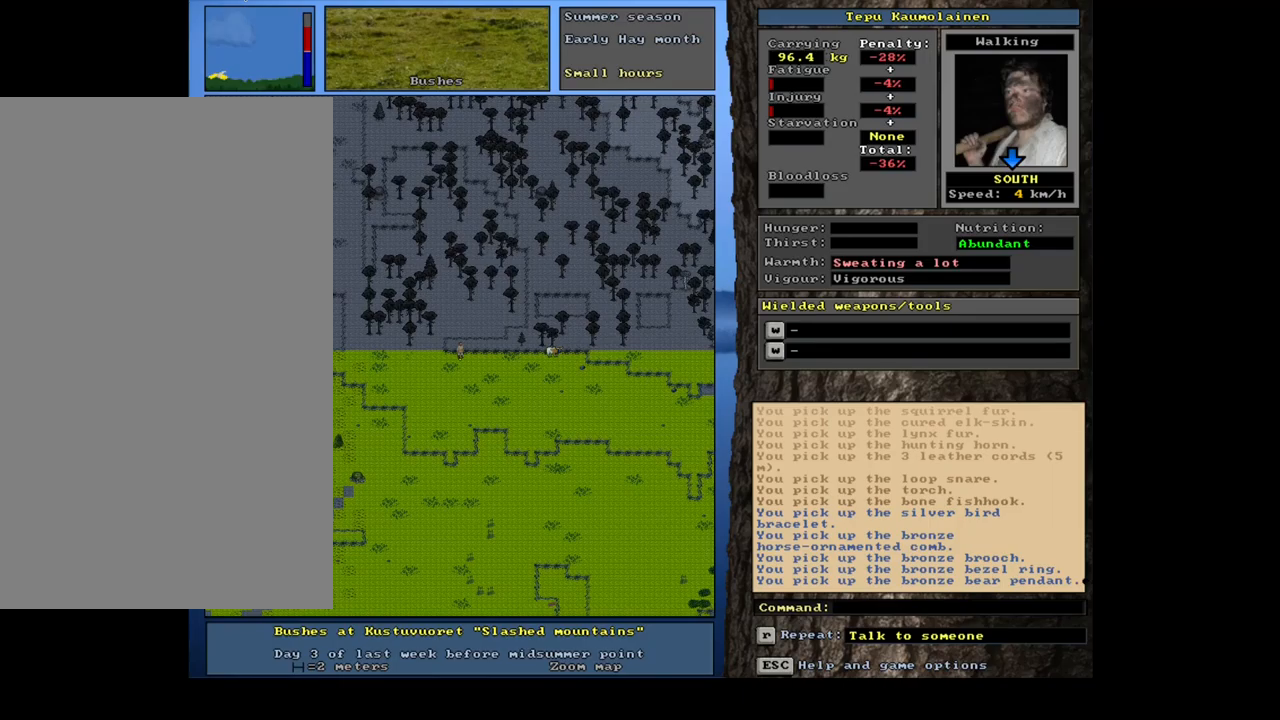
{"keys": ["ctrl_l"], "mouse": [], "events": [[100, "num3", "down"], [200, "num3", "up"], [350, "ctrl_l", "down"]]}
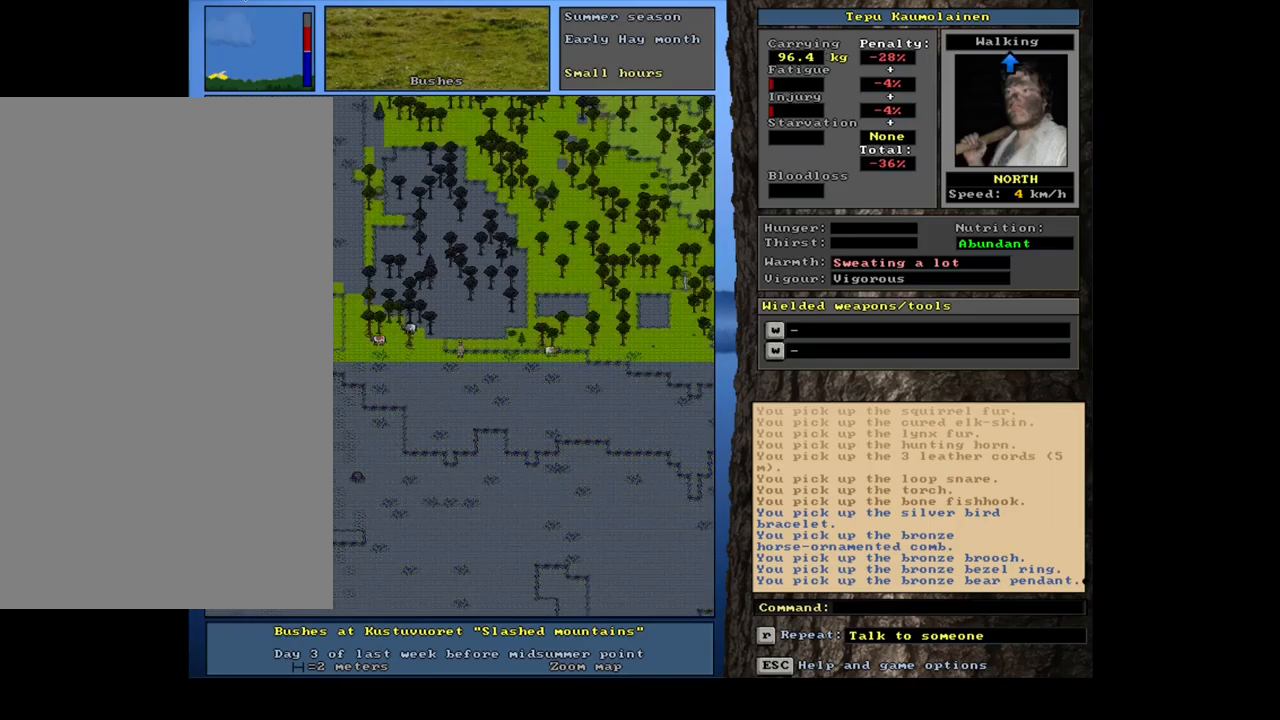
{"keys": ["ctrl_l"], "mouse": [], "events": [[17, "num7", "down"], [150, "num7", "up"], [317, "num4", "down"], [433, "num4", "up"]]}
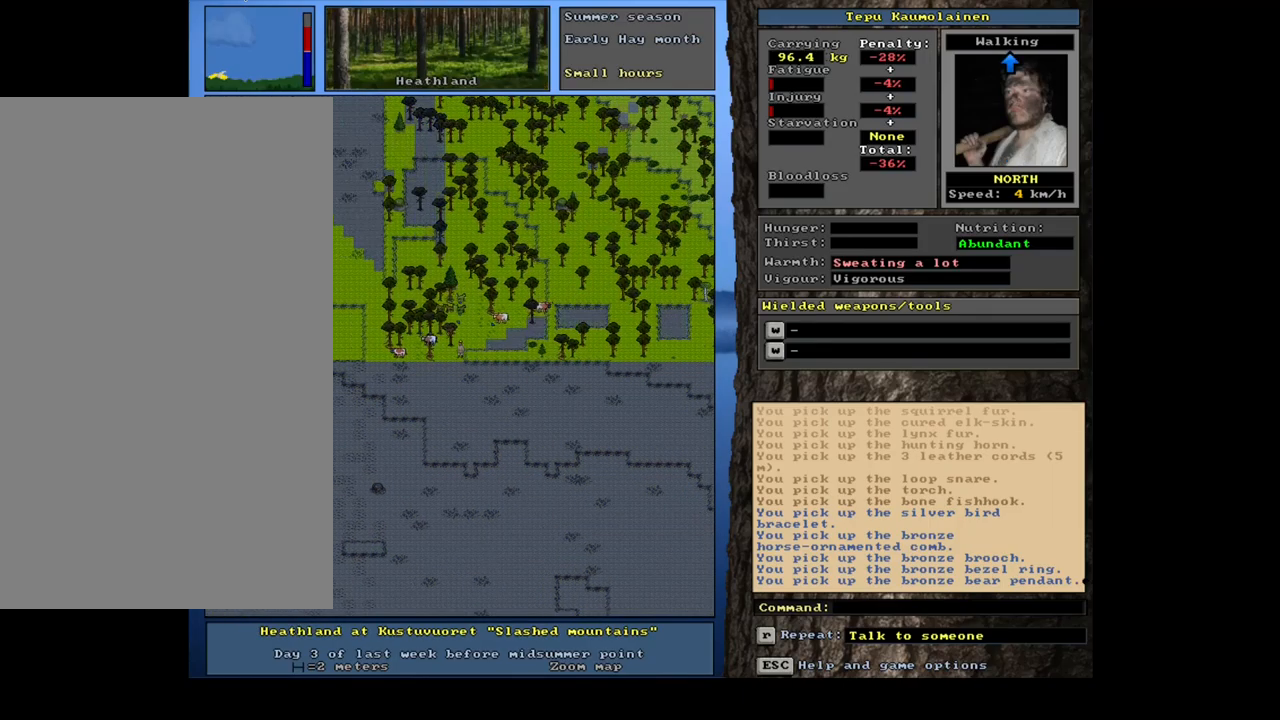
{"keys": ["ctrl_l"], "mouse": [], "events": [[50, "num4", "down"], [217, "num4", "up"], [317, "num4", "down"], [433, "num4", "up"]]}
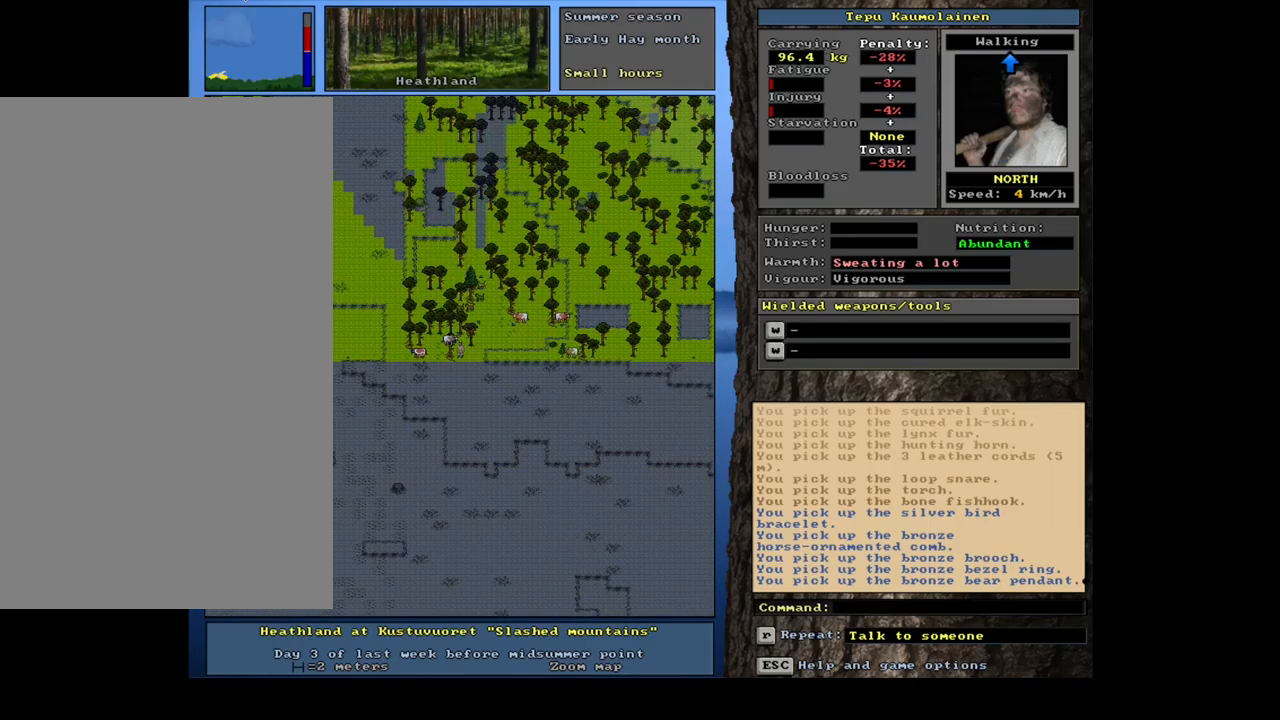
{"keys": [], "mouse": [], "events": [[267, "ctrl_l", "up"]]}
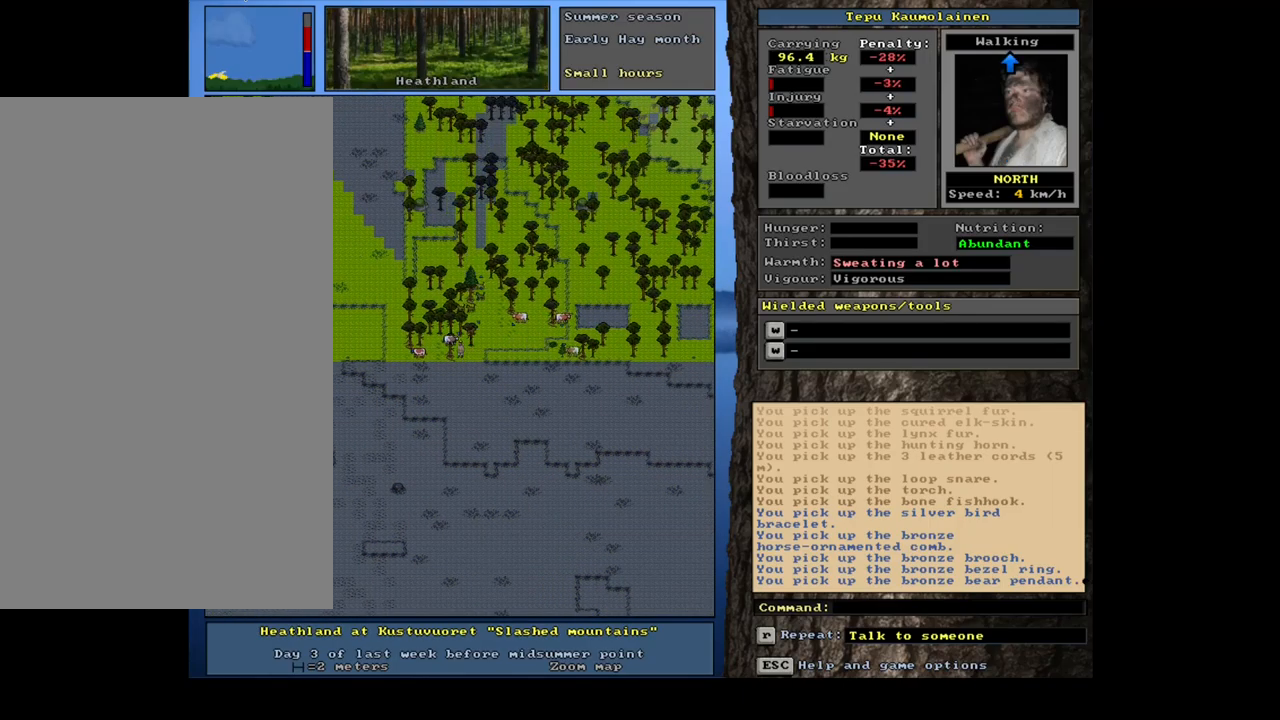
{"keys": [], "mouse": [], "events": [[33, "f3", "down"], [50, "num7", "down"], [100, "f3", "up"], [167, "num7", "up"]]}
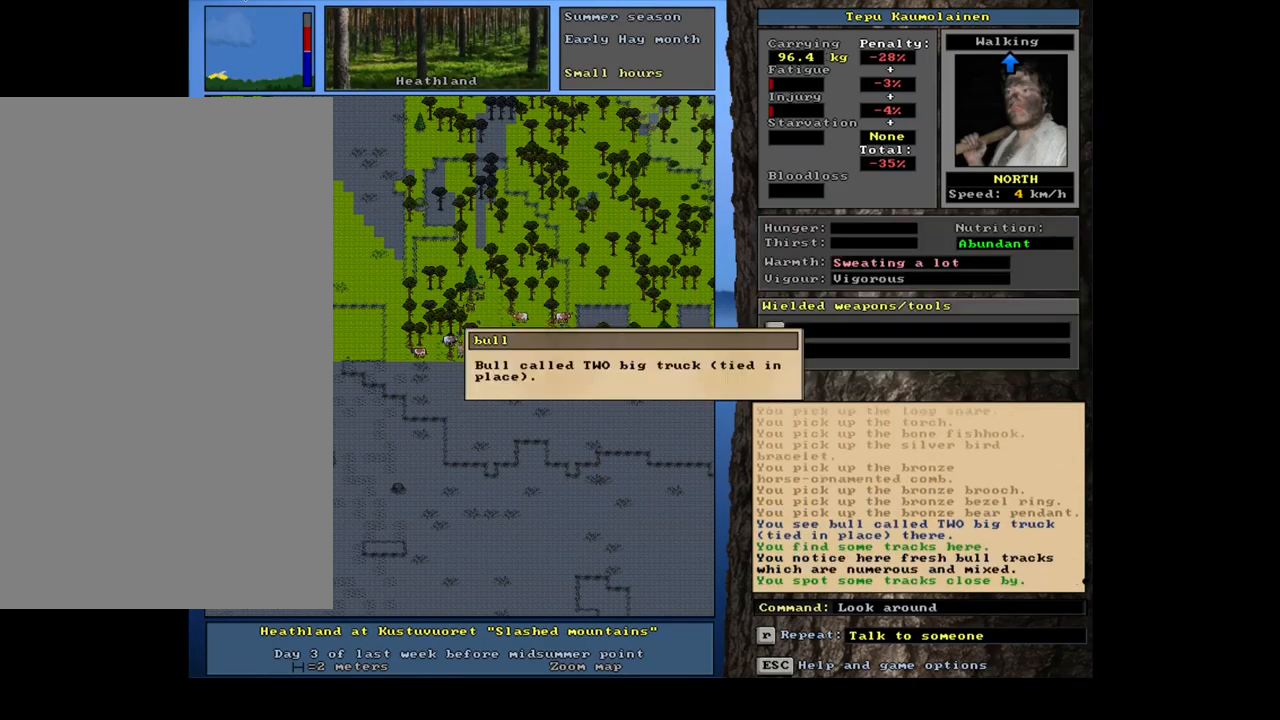
{"keys": [], "mouse": [], "events": []}
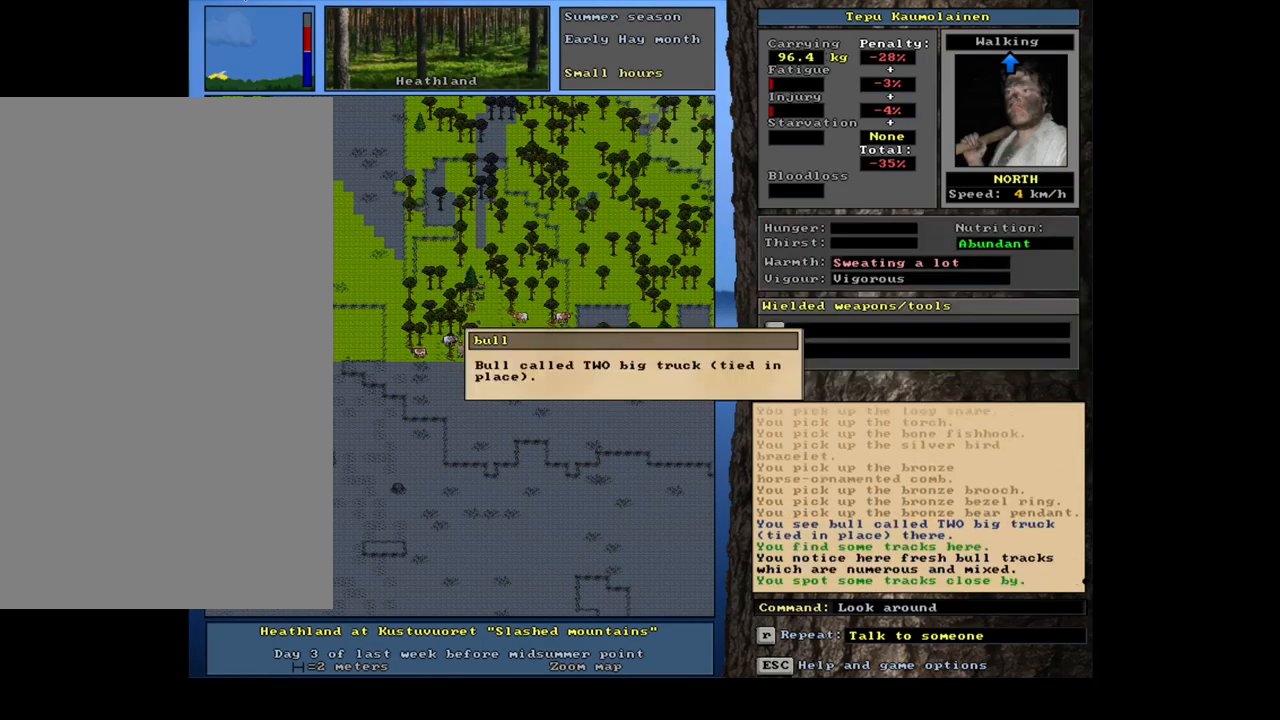
{"keys": [], "mouse": [], "events": [[267, "escape", "down"], [383, "escape", "up"]]}
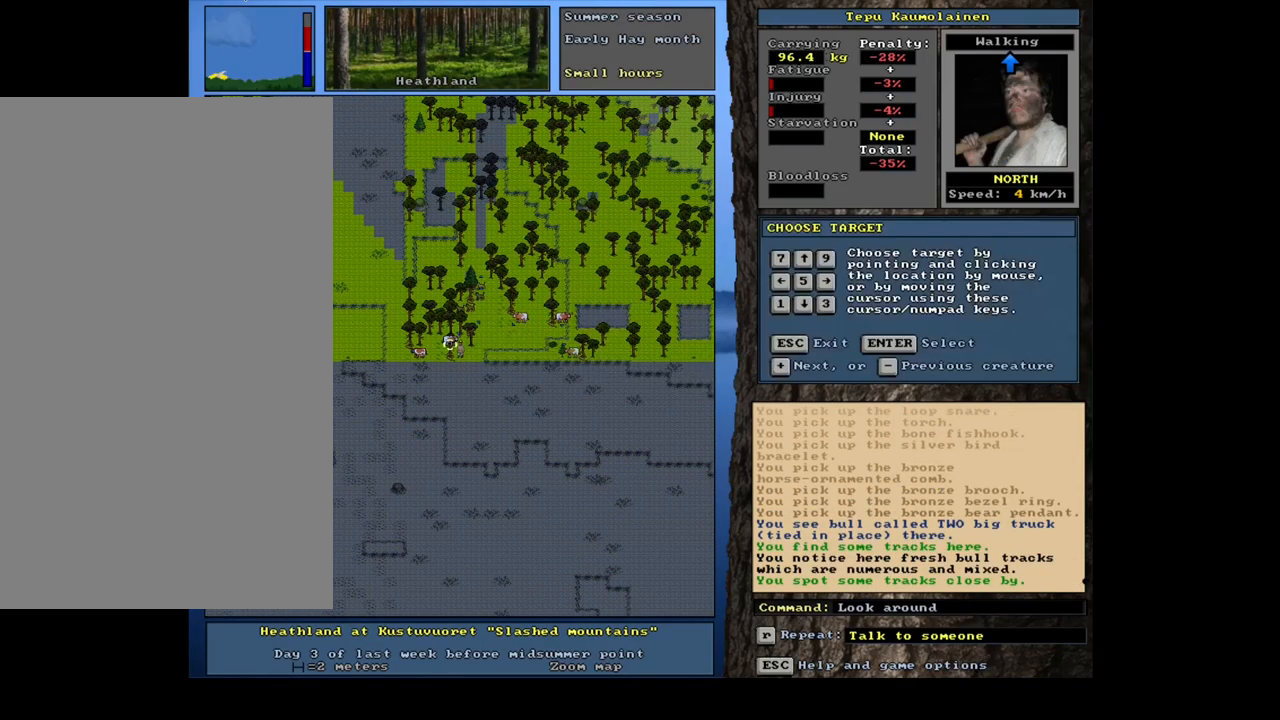
{"keys": [], "mouse": [], "events": [[83, "escape", "down"], [167, "escape", "up"], [317, "shift_l", "down"], [383, "g", "down"], [450, "g", "up"], [483, "shift_l", "up"]]}
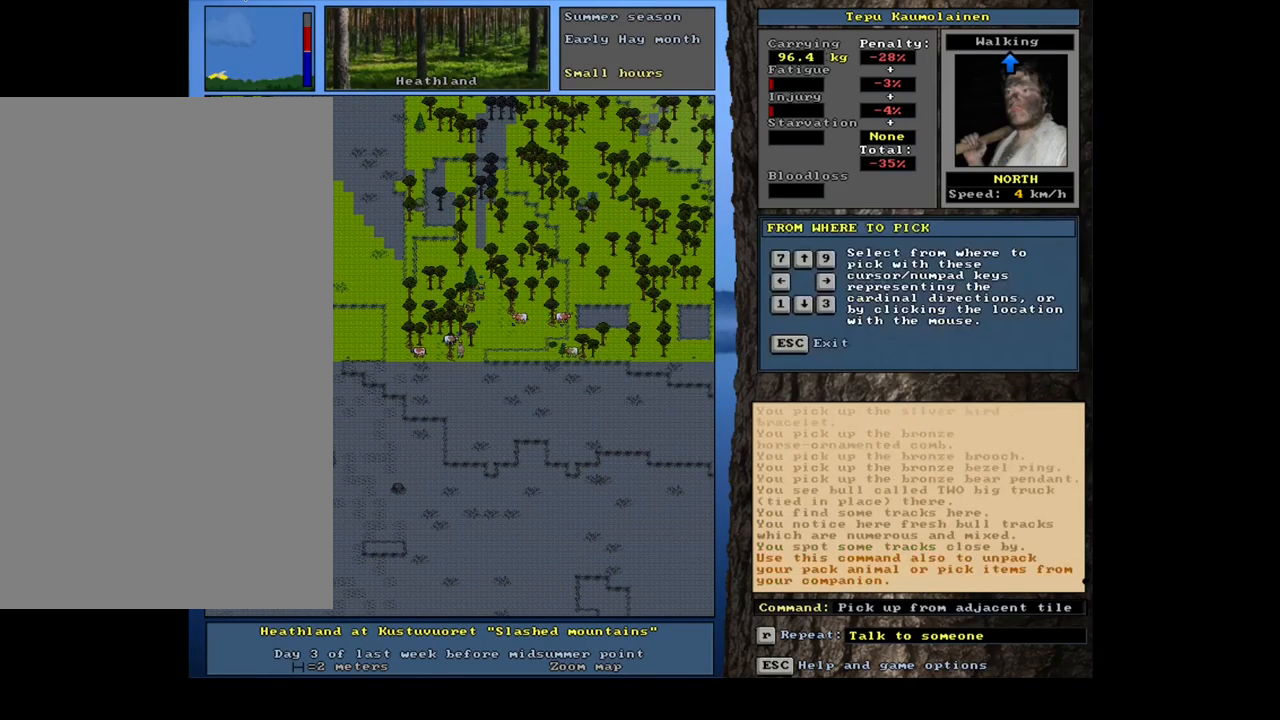
{"keys": [], "mouse": [], "events": [[67, "7", "down"], [150, "7", "up"]]}
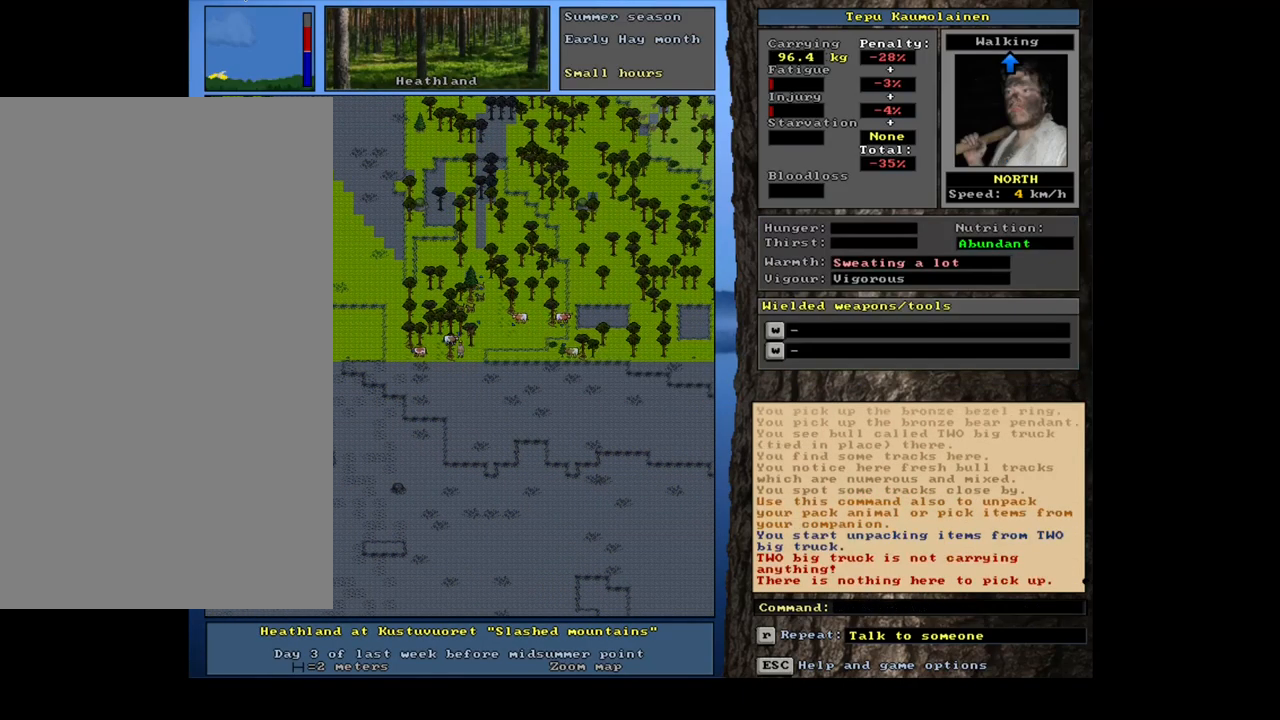
{"keys": [], "mouse": [], "events": [[333, "d", "down"], [417, "d", "up"]]}
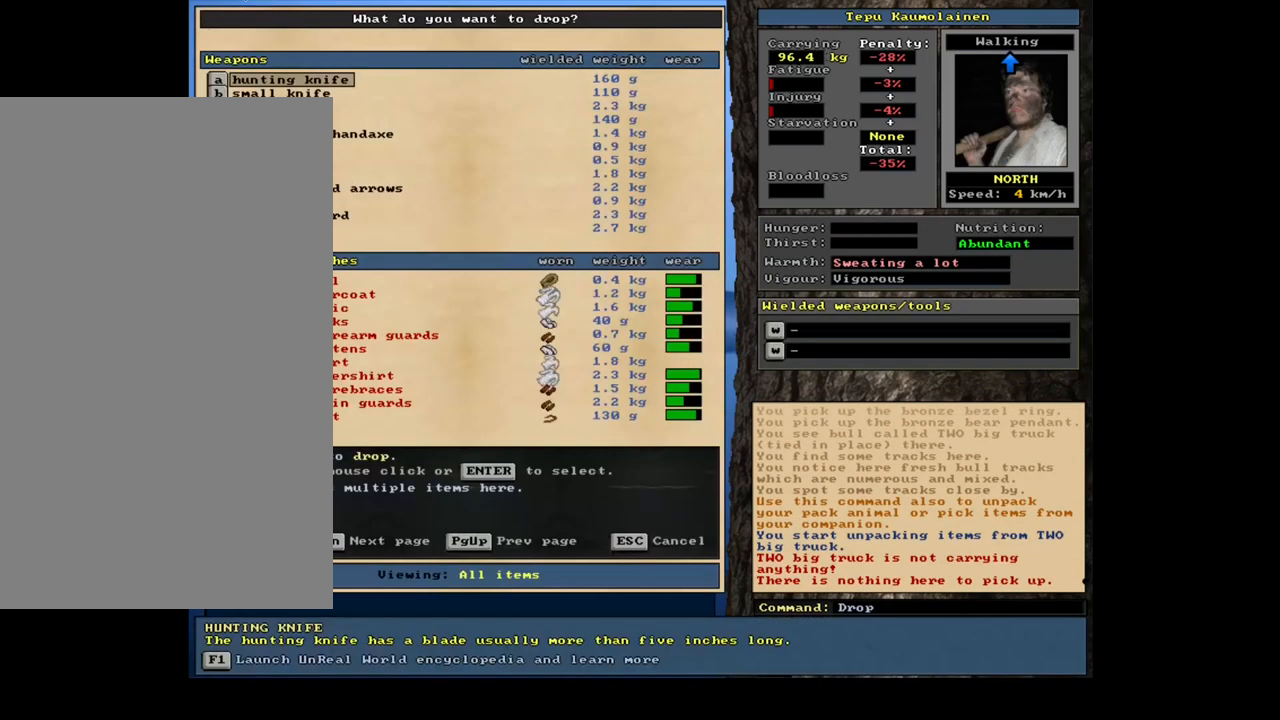
{"keys": [], "mouse": [], "events": []}
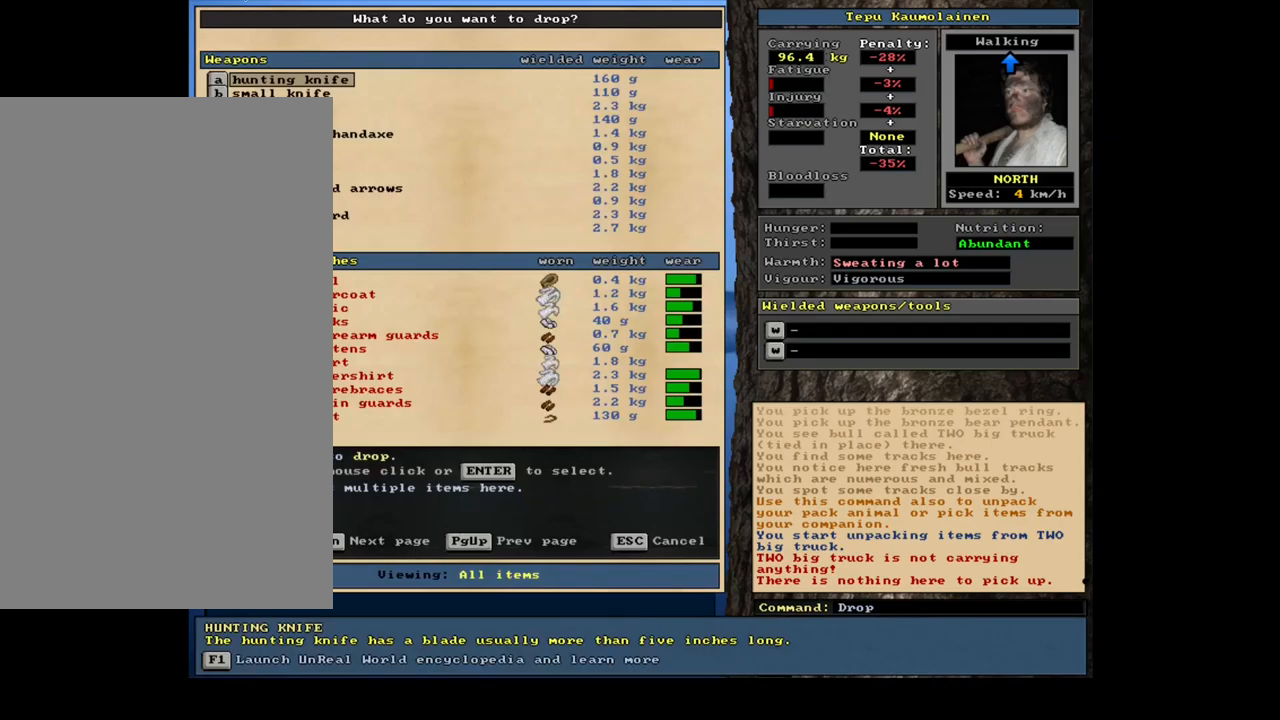
{"keys": [], "mouse": [], "events": []}
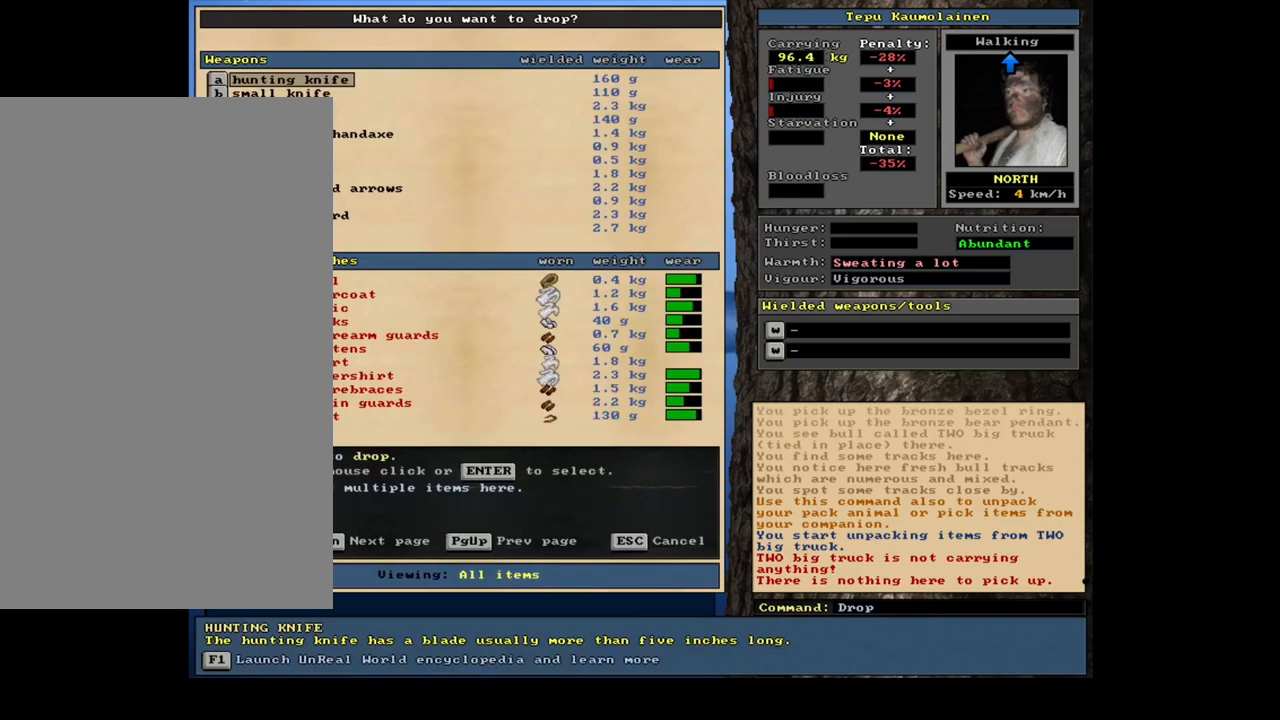
{"keys": ["down"], "mouse": [], "events": [[434, "down", "down"]]}
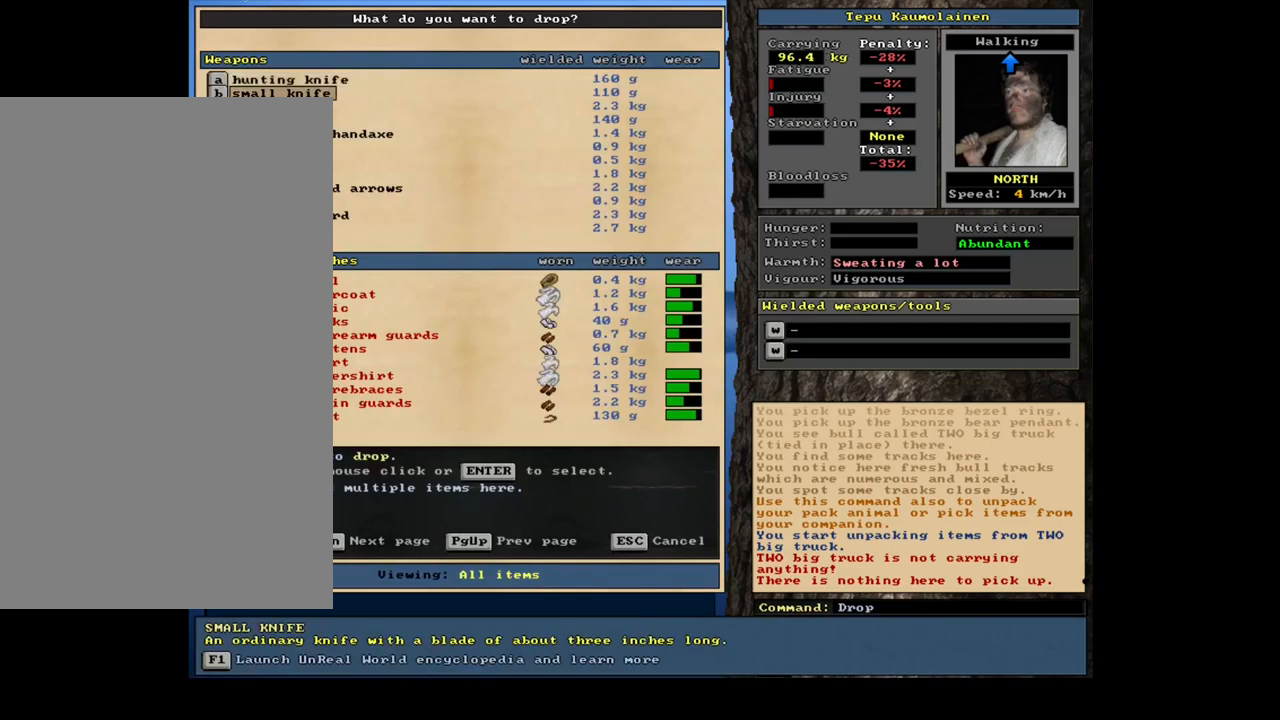
{"keys": ["down"], "mouse": [], "events": [[67, "down", "up"], [217, "down", "down"], [334, "down", "up"], [484, "down", "down"]]}
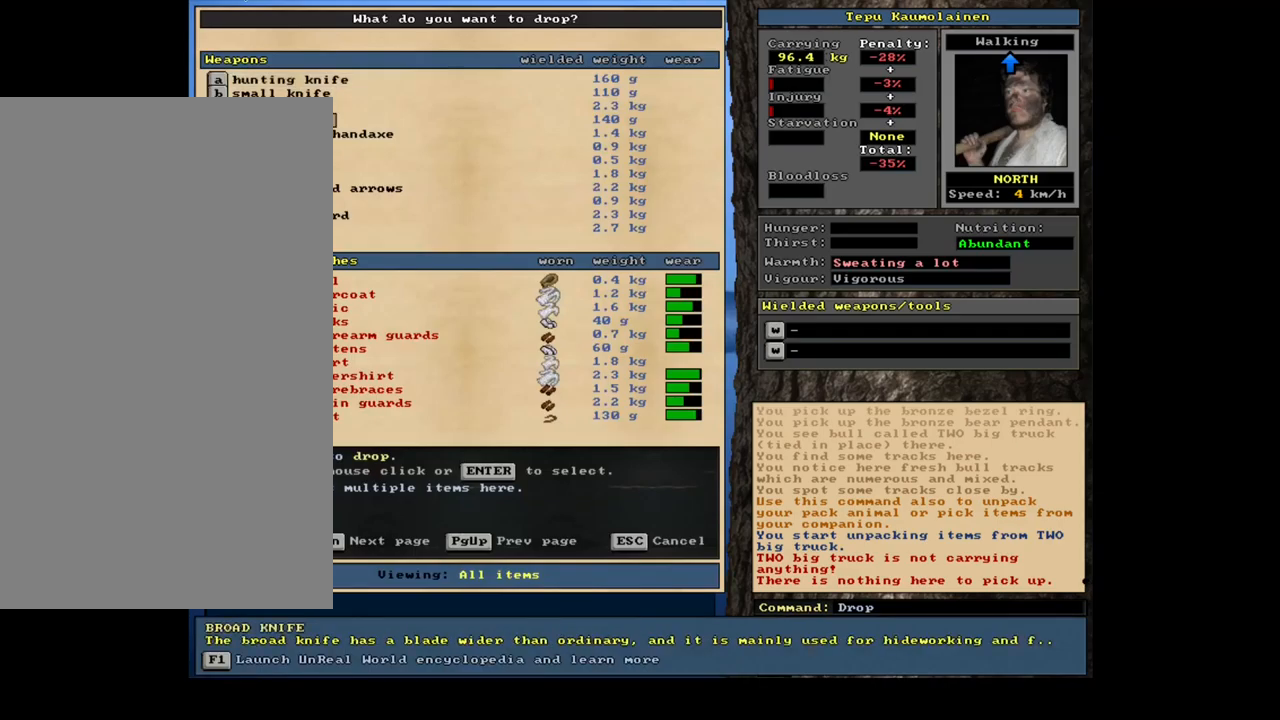
{"keys": [], "mouse": [], "events": [[84, "down", "up"], [267, "down", "down"], [384, "down", "up"]]}
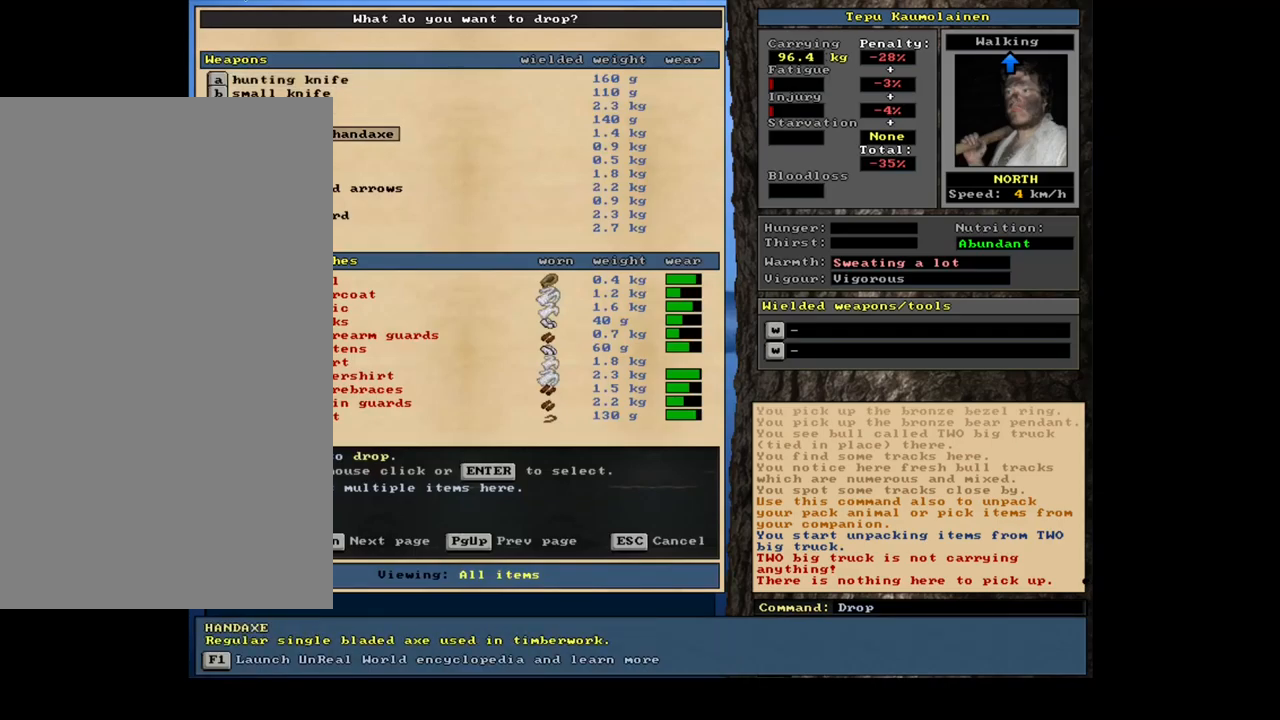
{"keys": ["return"], "mouse": [], "events": [[250, "down", "down"], [350, "down", "up"], [500, "return", "down"]]}
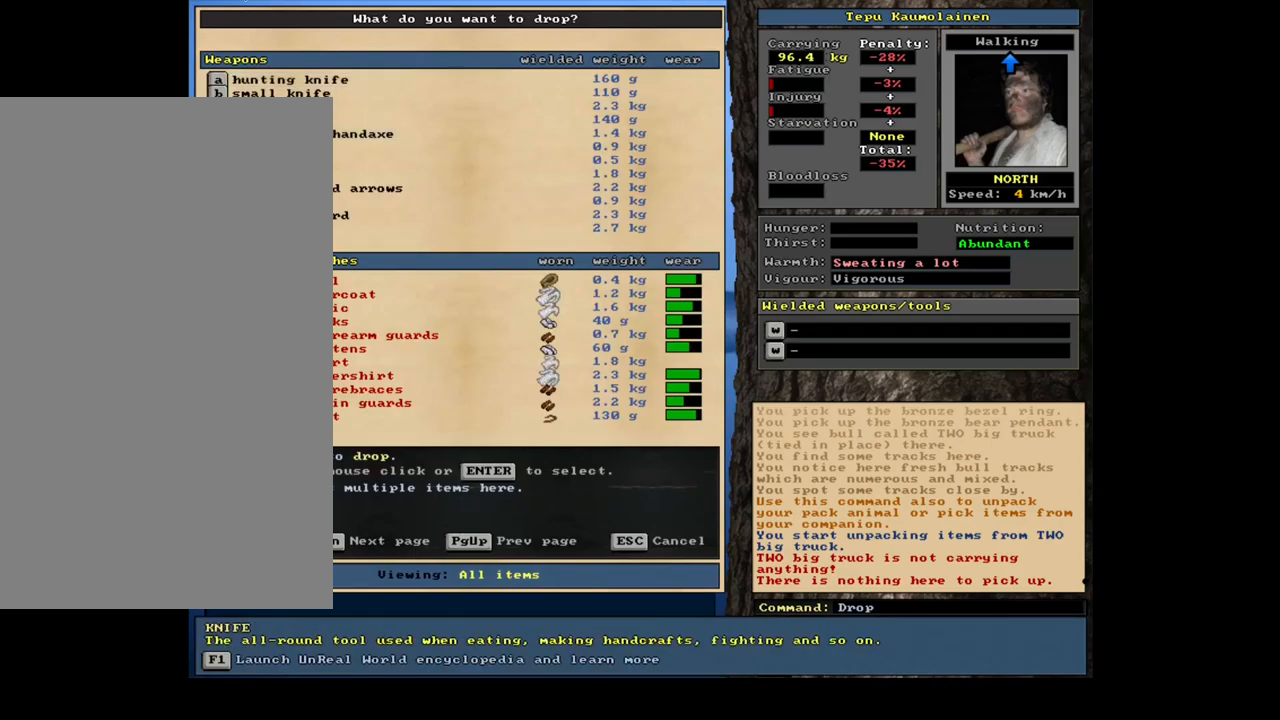
{"keys": [], "mouse": [], "events": [[100, "return", "up"], [267, "return", "down"], [367, "return", "up"]]}
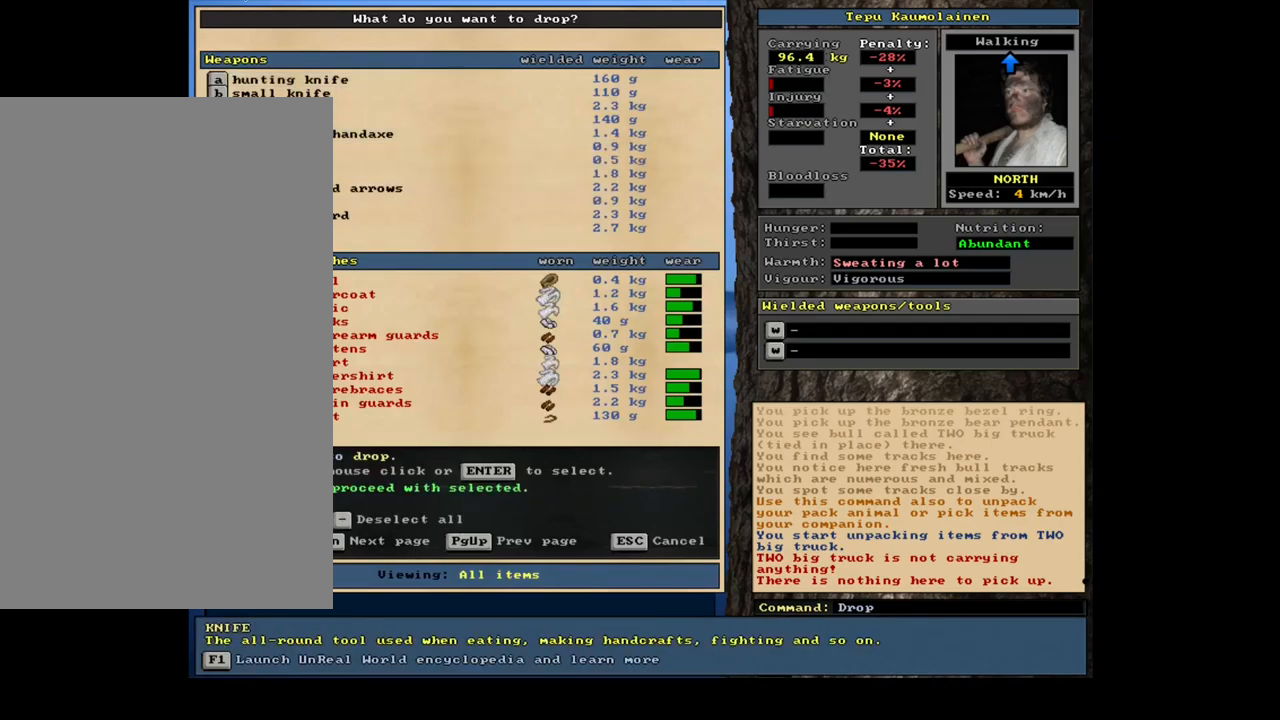
{"keys": [], "mouse": [], "events": [[34, "down", "down"], [117, "down", "up"], [167, "return", "down"], [317, "return", "up"]]}
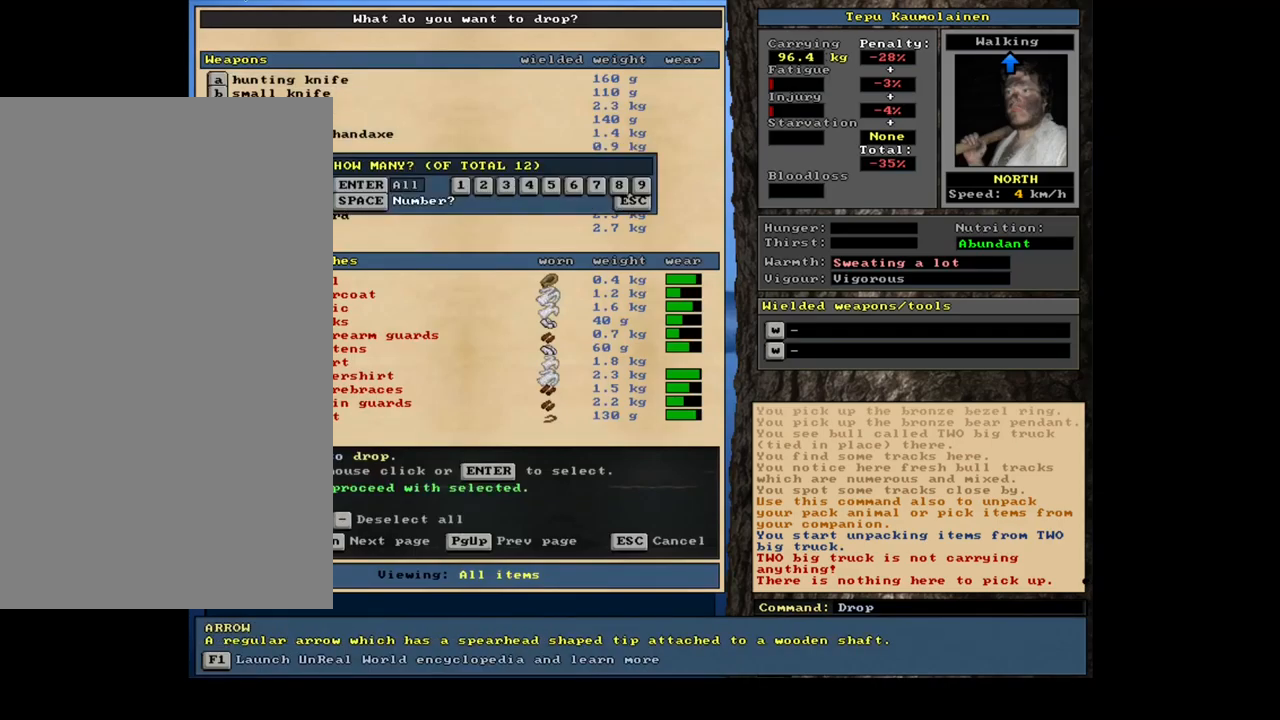
{"keys": [], "mouse": [], "events": [[50, "return", "down"], [134, "return", "up"], [250, "down", "down"], [317, "down", "up"], [367, "return", "down"], [500, "return", "up"]]}
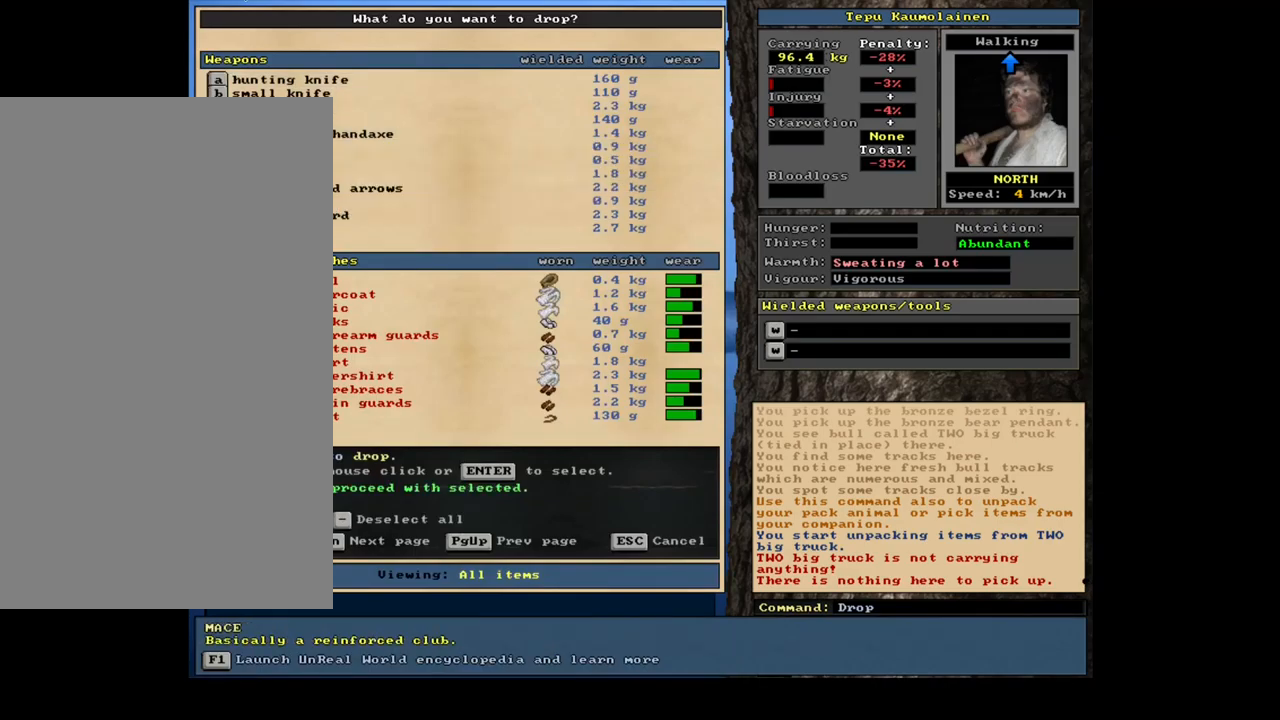
{"keys": [], "mouse": [], "events": [[350, "down", "down"], [484, "down", "up"]]}
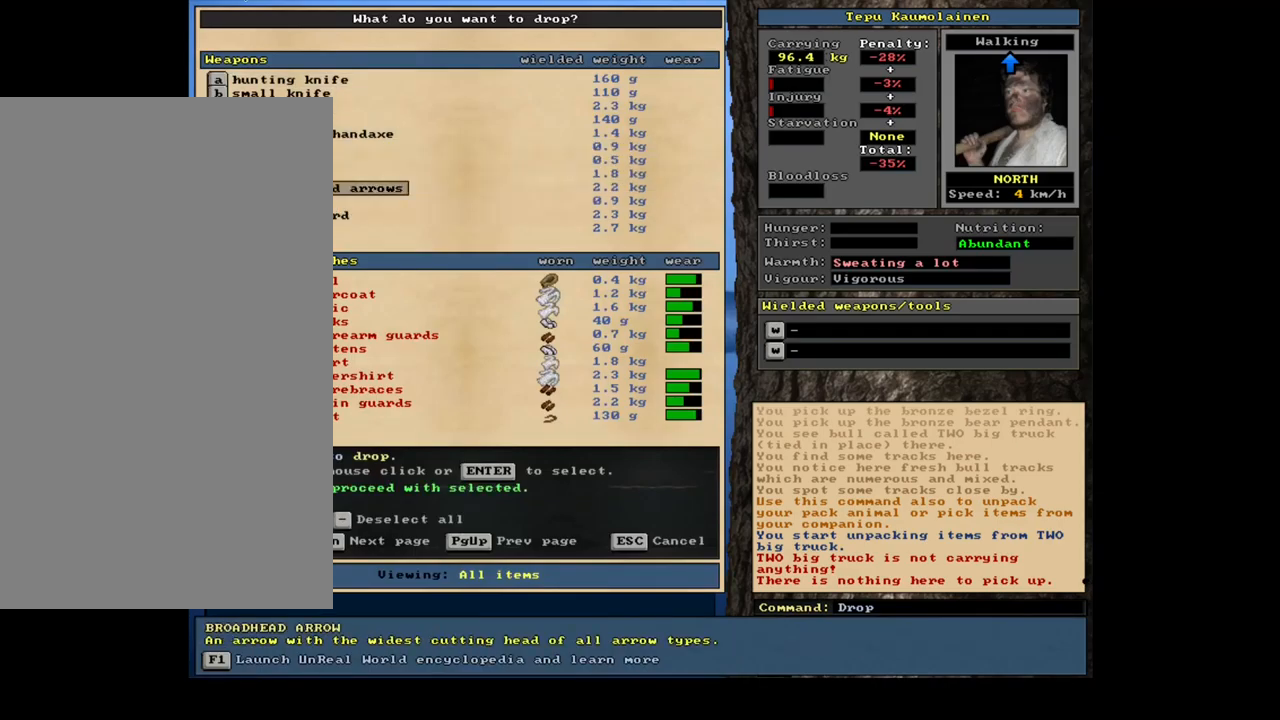
{"keys": ["return"], "mouse": [], "events": [[67, "return", "down"], [184, "return", "up"], [484, "return", "down"]]}
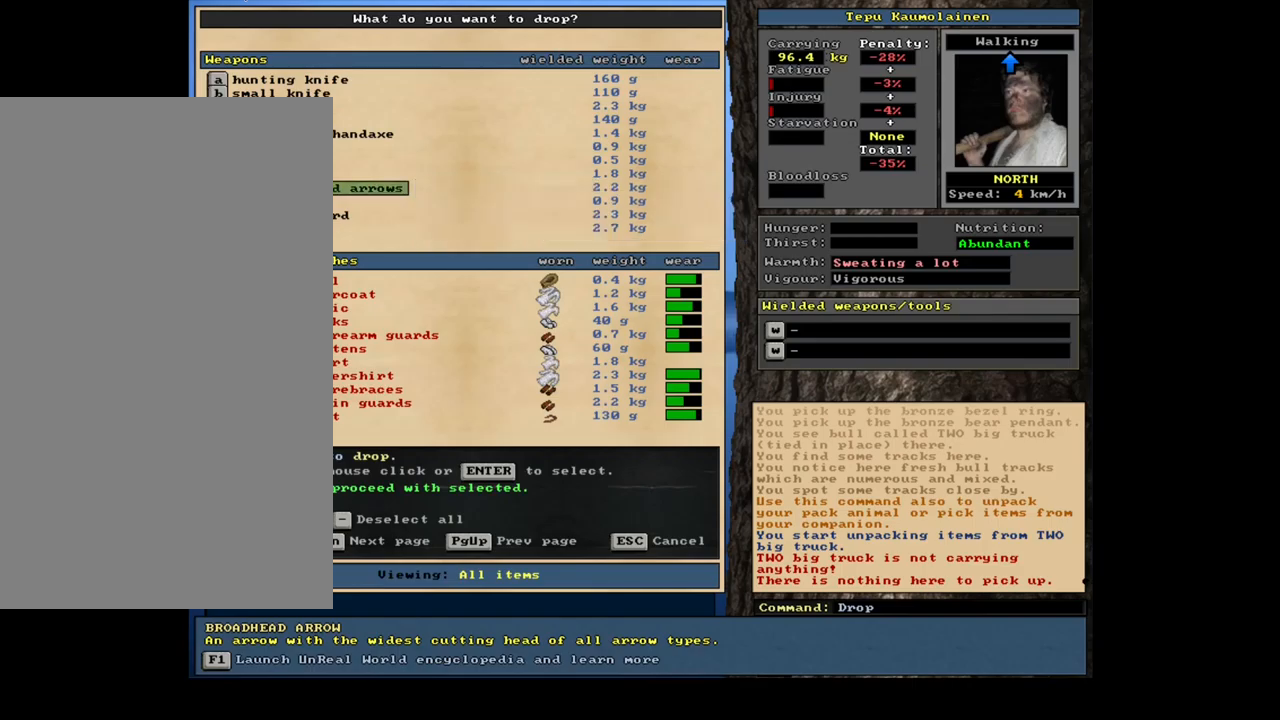
{"keys": [], "mouse": [], "events": [[83, "return", "up"], [183, "down", "down"], [266, "down", "up"], [300, "return", "down"], [416, "return", "up"]]}